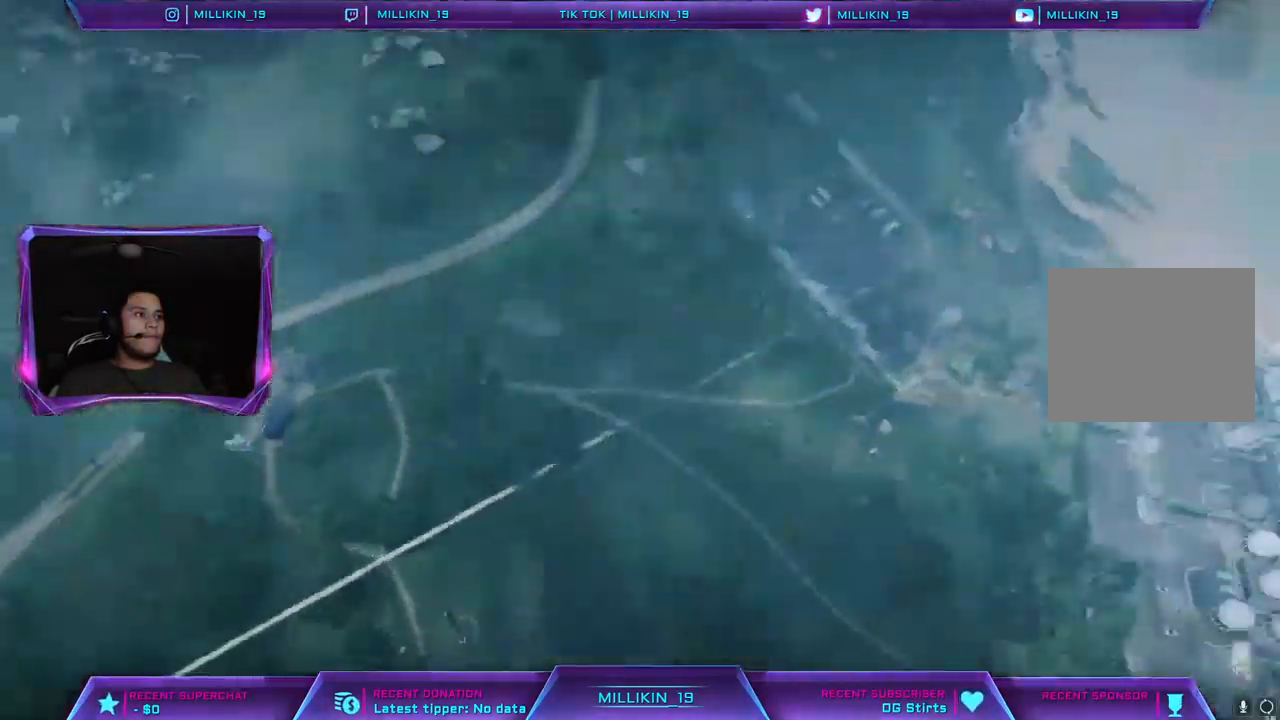
Gameplay with a controller (PlayStation layout); each line is a JSON object with the inputs held at the frame after it. "events" lists button and stick changes between this image and that frame as [ms after this image, input, new state], when the widget could be followed in between.
{"buttons": [], "left_stick": "center", "right_stick": "center", "events": []}
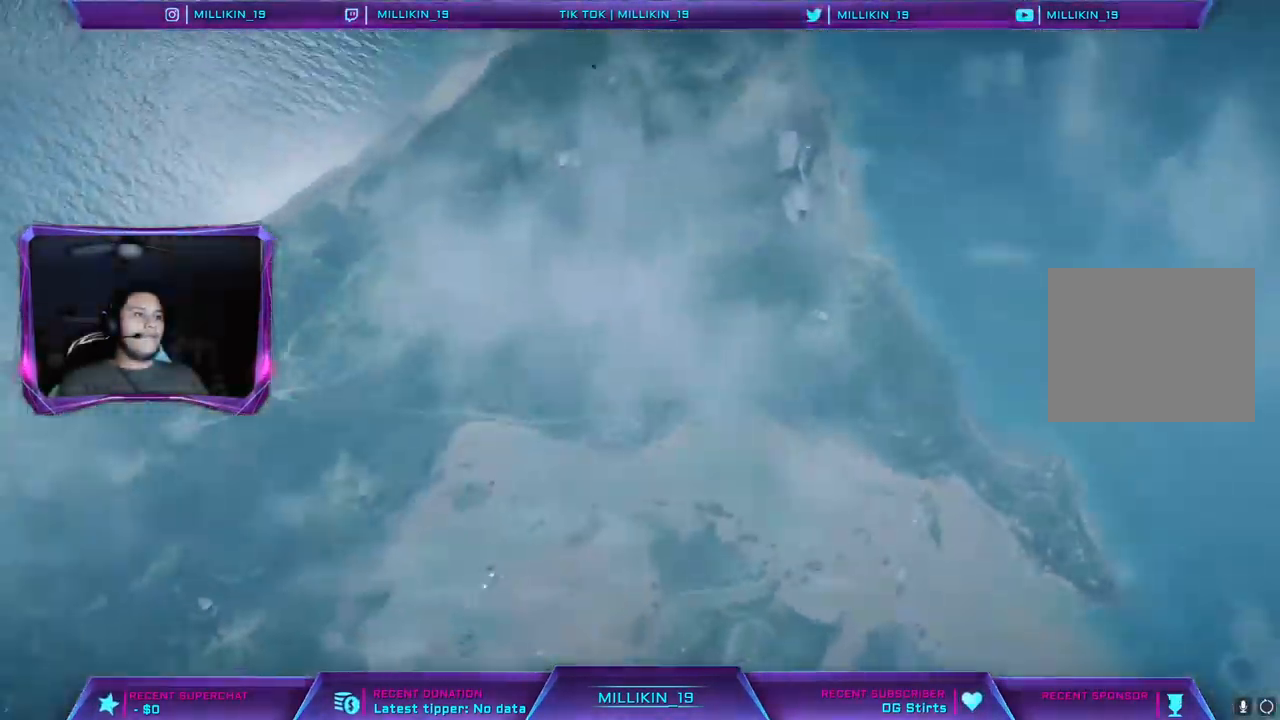
{"buttons": [], "left_stick": "center", "right_stick": "center", "events": []}
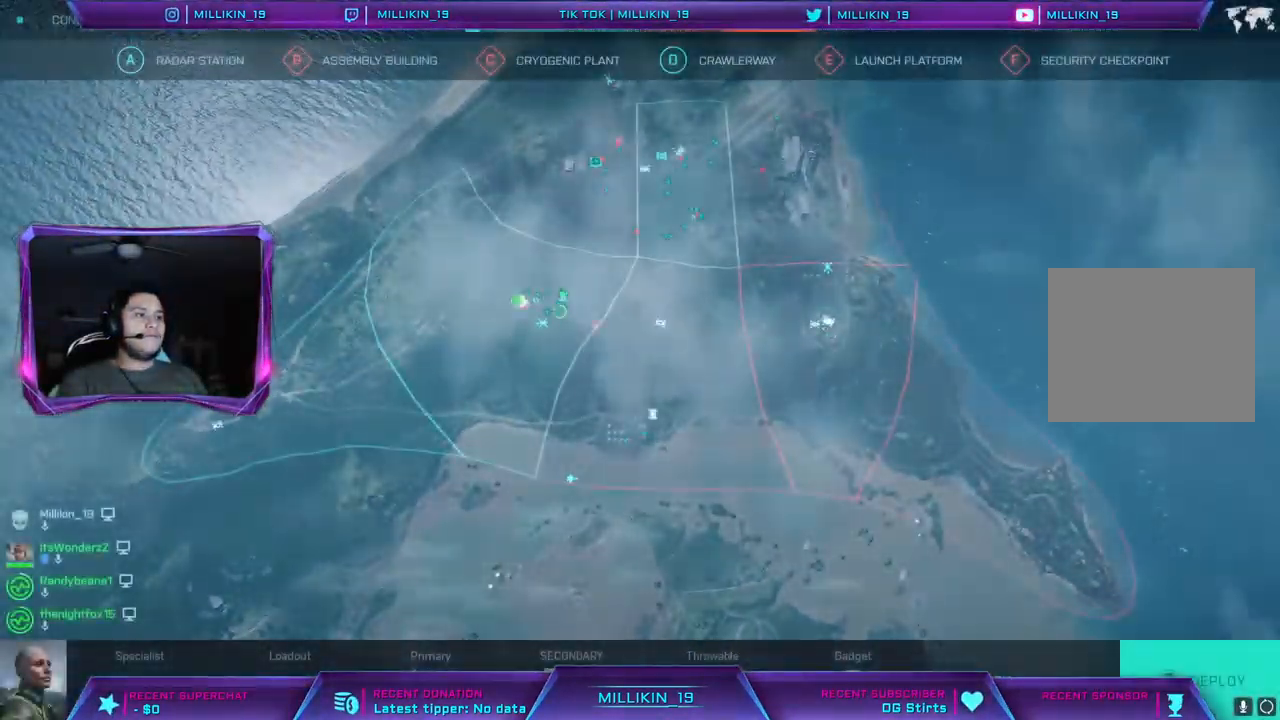
{"buttons": [], "left_stick": "up-right", "right_stick": "center", "events": [[467, "left_stick", "up-right"]]}
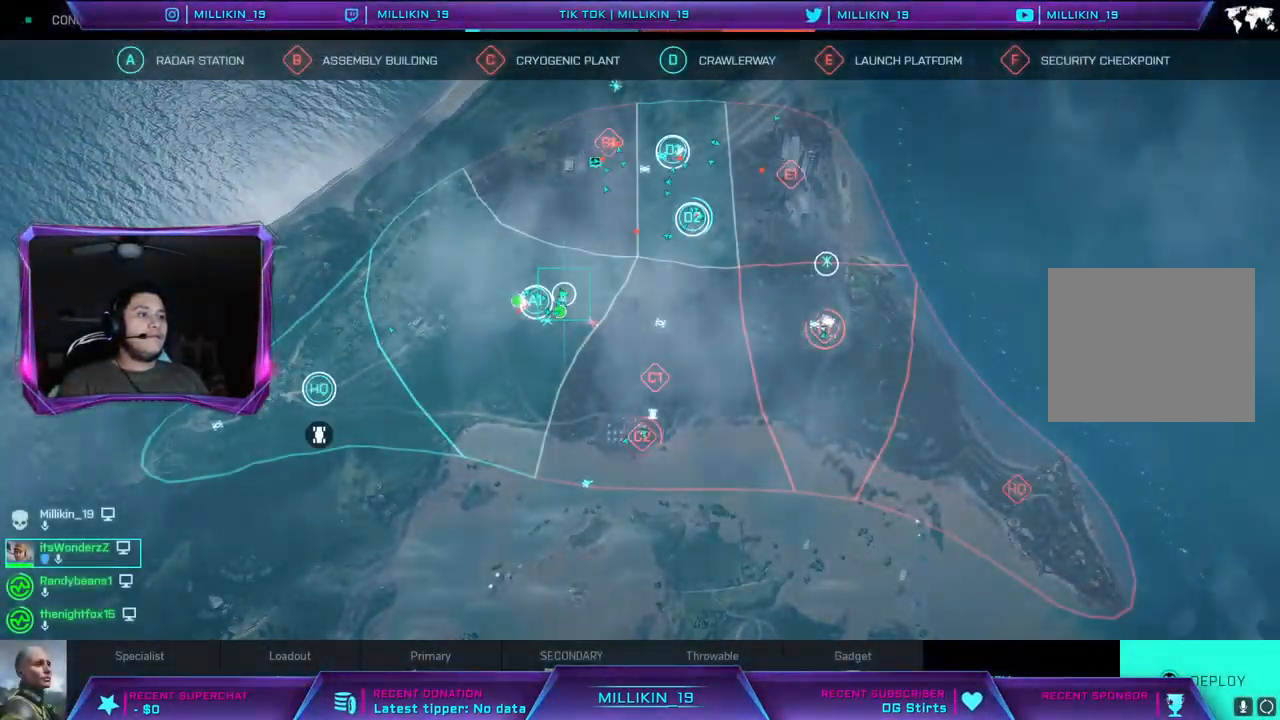
{"buttons": ["CROSS"], "left_stick": "center", "right_stick": "center", "events": [[183, "left_stick", "center"], [400, "CROSS", "down"]]}
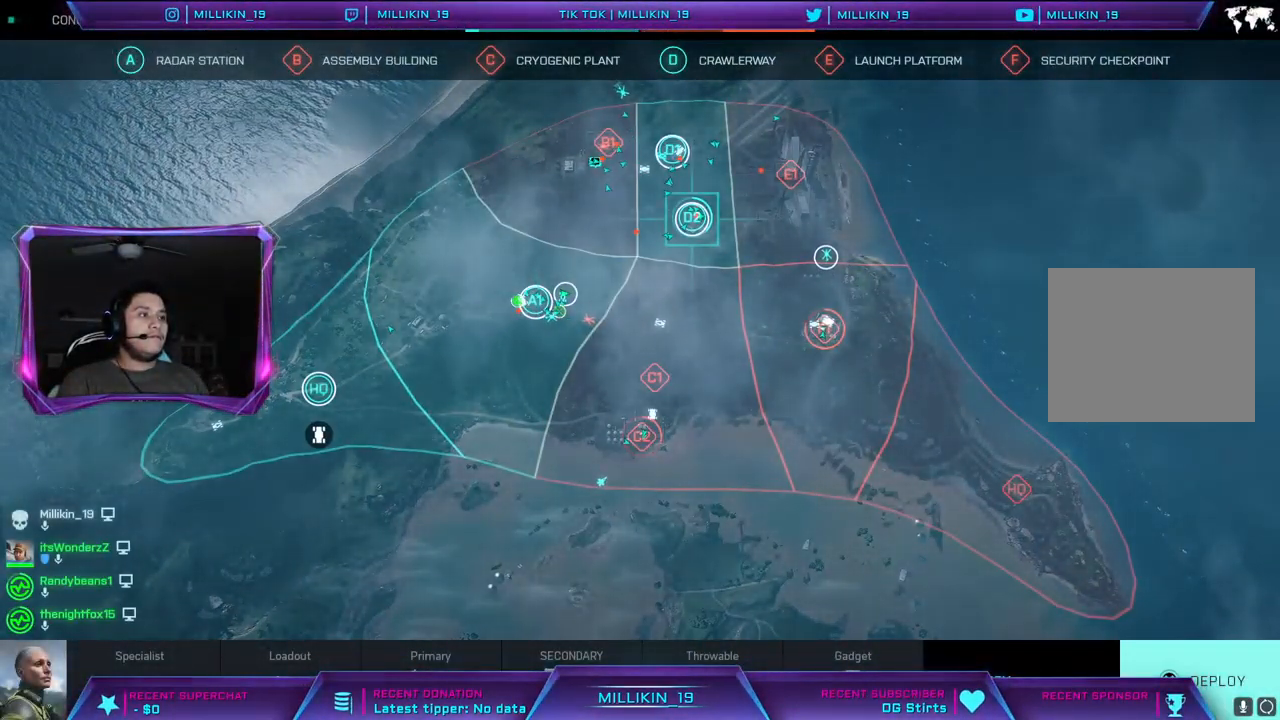
{"buttons": [], "left_stick": "center", "right_stick": "center", "events": [[33, "CROSS", "up"]]}
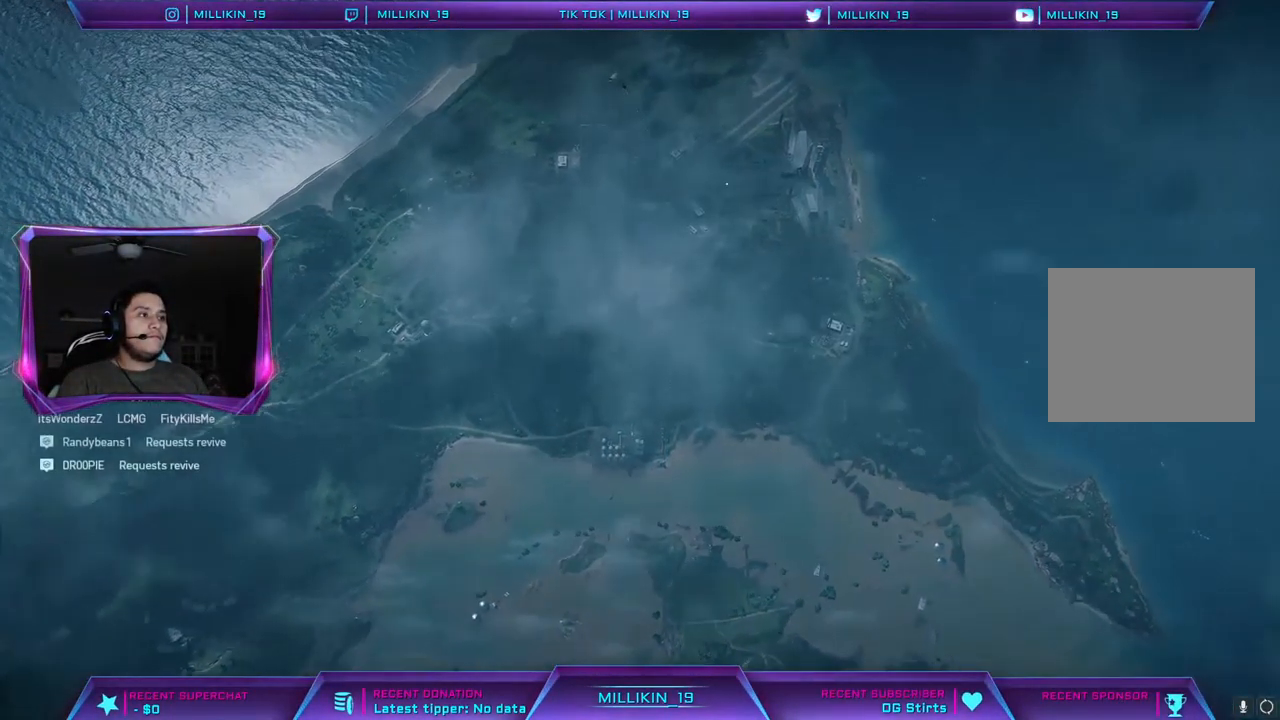
{"buttons": [], "left_stick": "center", "right_stick": "center", "events": []}
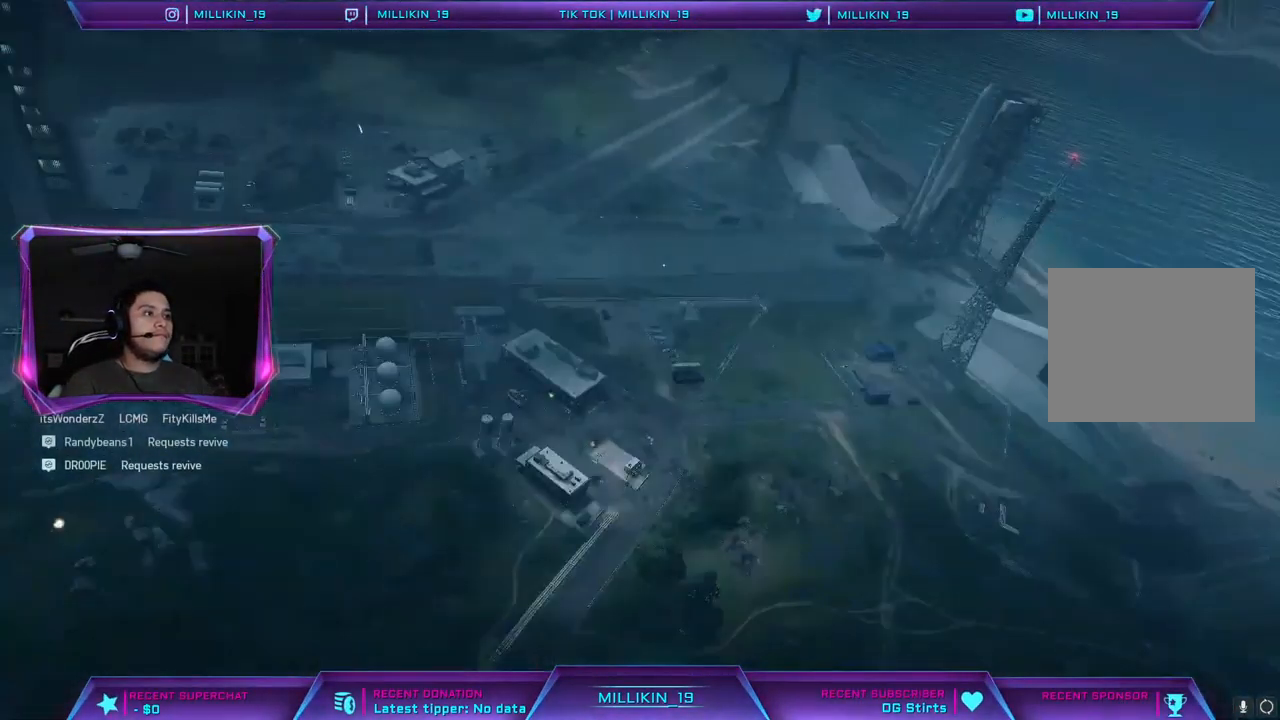
{"buttons": [], "left_stick": "center", "right_stick": "center", "events": []}
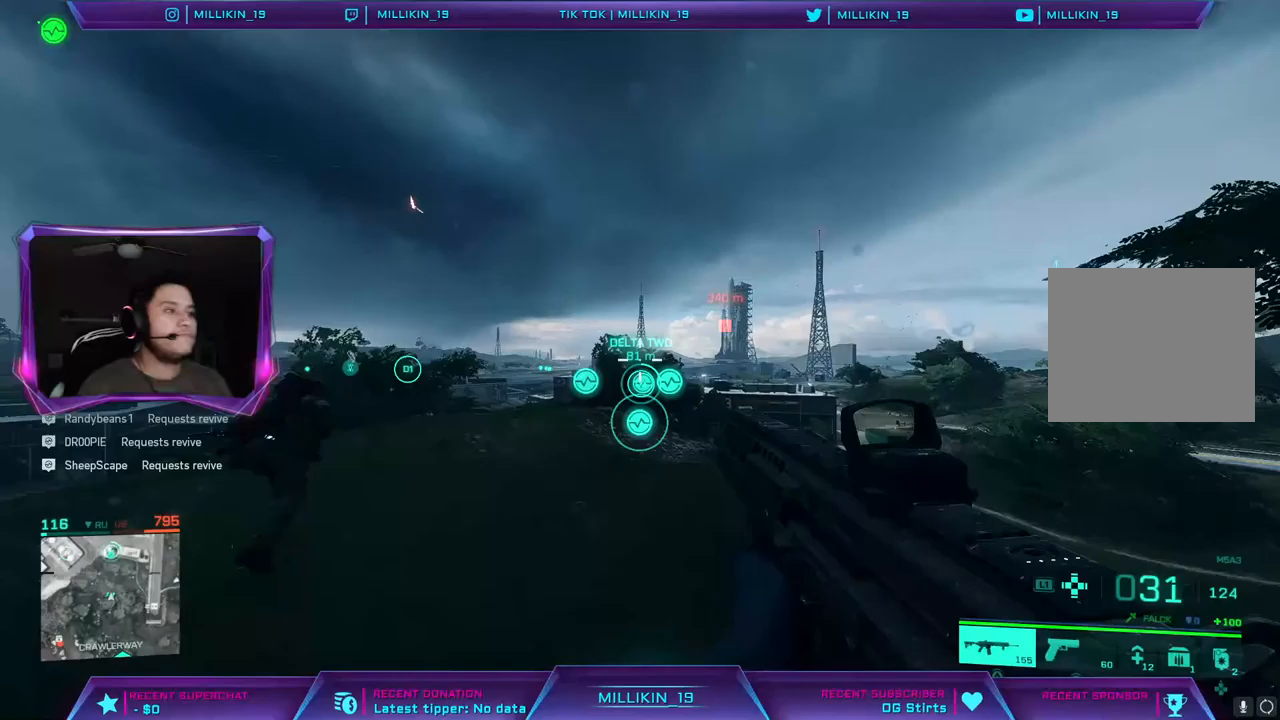
{"buttons": [], "left_stick": "up", "right_stick": "left", "events": [[167, "left_stick", "up"], [167, "right_stick", "down-right"], [233, "L3", "down"], [350, "right_stick", "left"], [417, "L3", "up"]]}
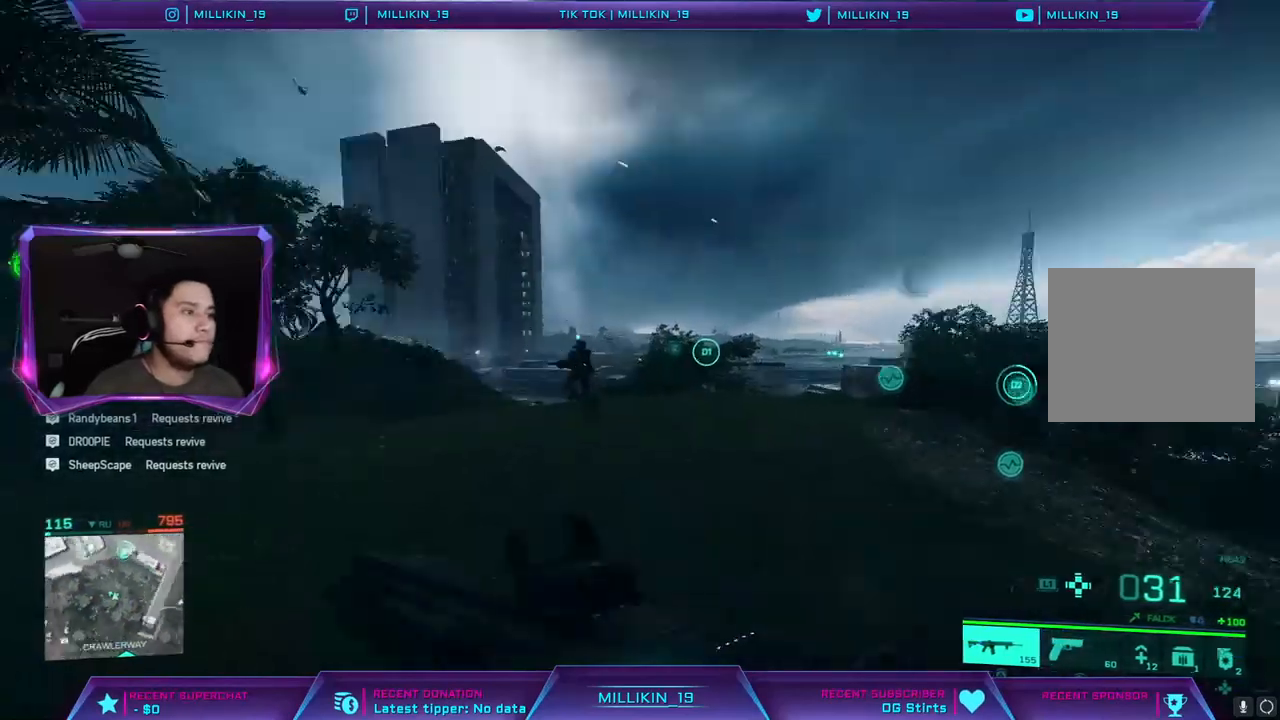
{"buttons": [], "left_stick": "up", "right_stick": "up-left", "events": [[67, "right_stick", "center"], [317, "right_stick", "left"], [433, "right_stick", "up-left"]]}
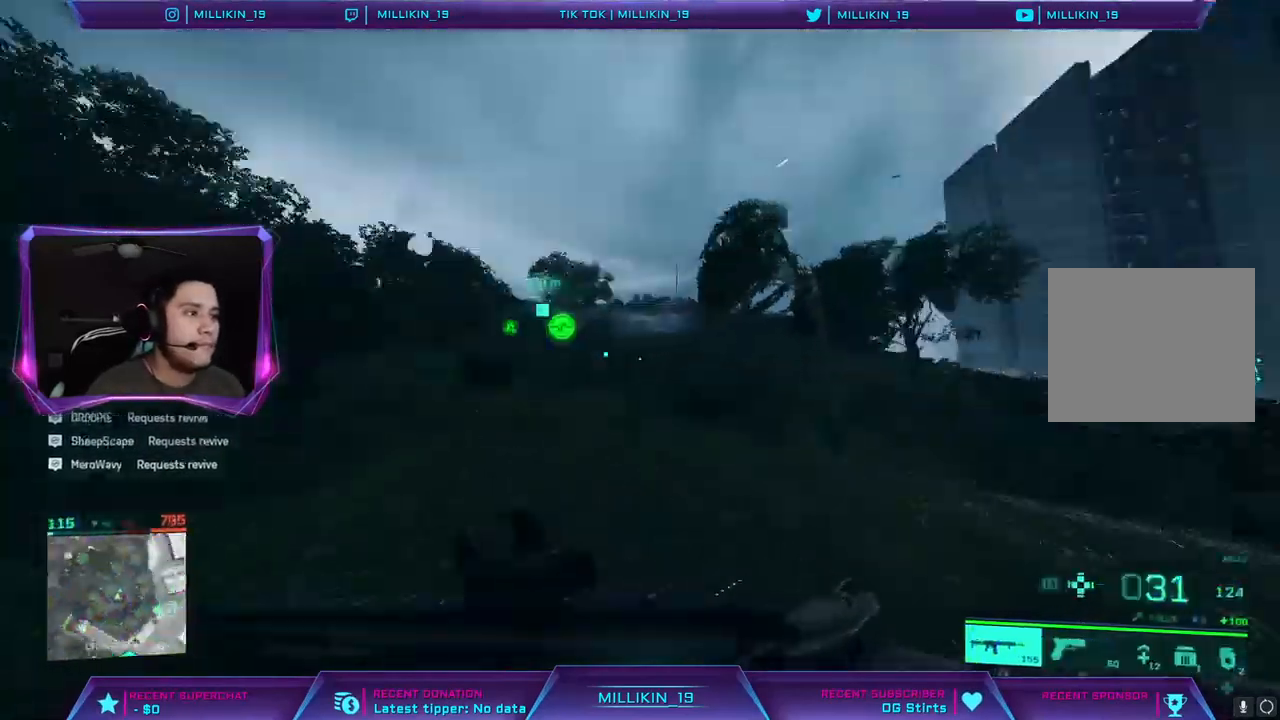
{"buttons": [], "left_stick": "up", "right_stick": "center", "events": [[67, "right_stick", "center"]]}
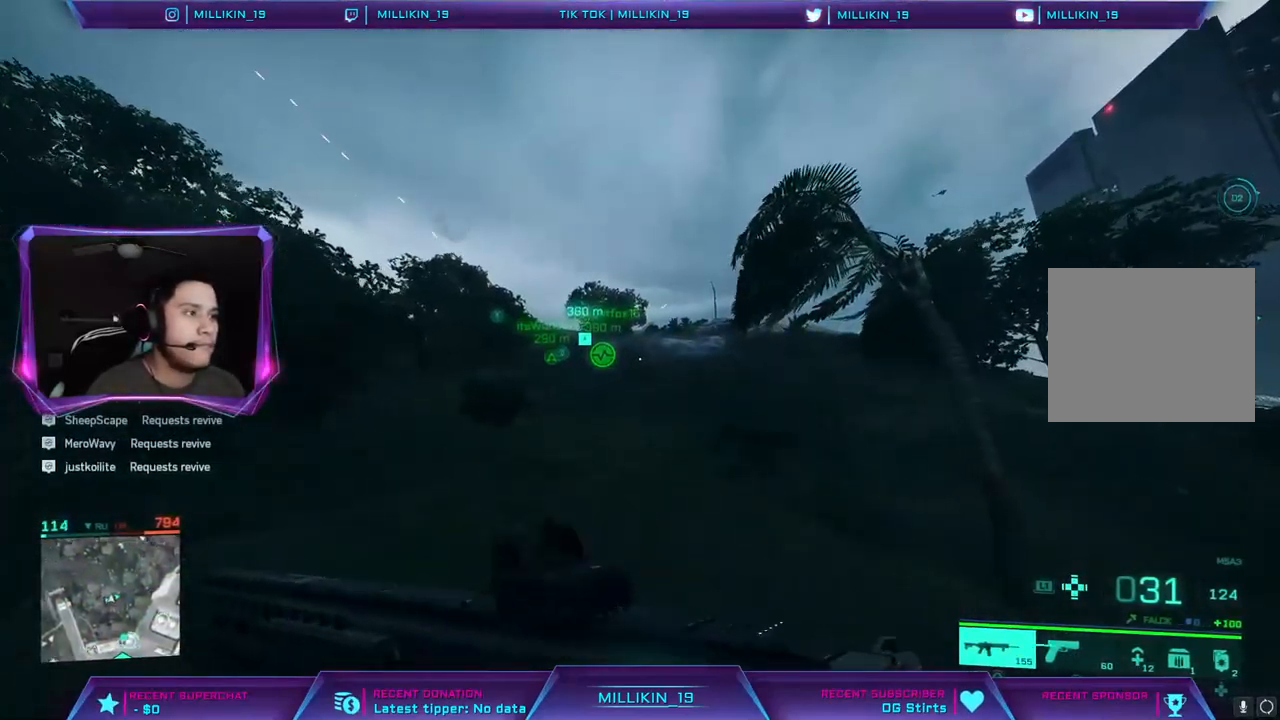
{"buttons": [], "left_stick": "up", "right_stick": "left", "events": [[500, "right_stick", "left"]]}
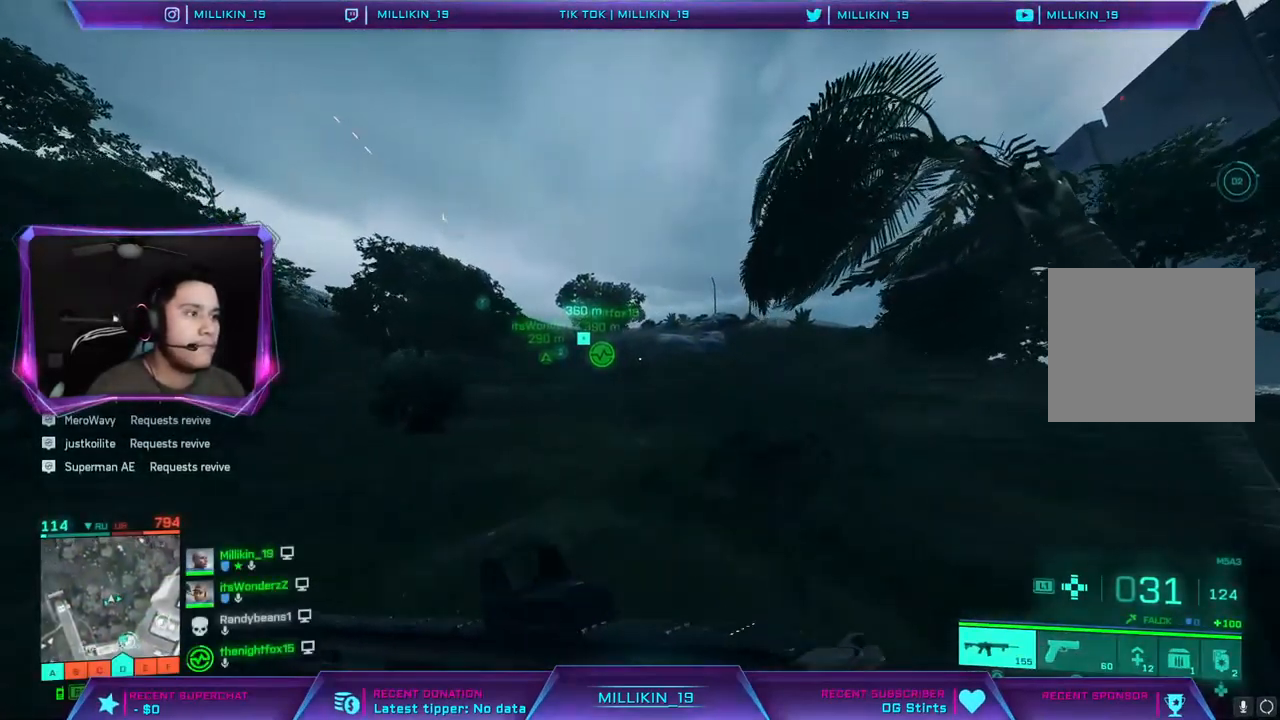
{"buttons": [], "left_stick": "up", "right_stick": "center", "events": [[233, "right_stick", "center"]]}
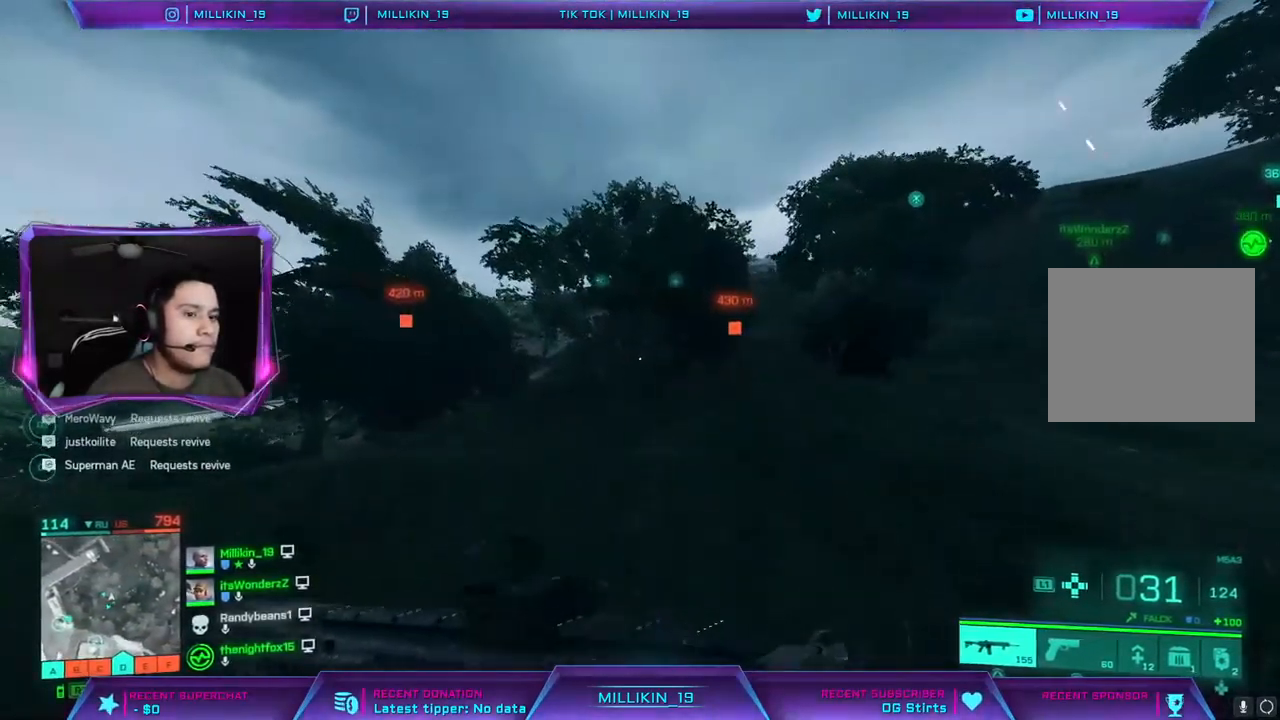
{"buttons": [], "left_stick": "up", "right_stick": "center", "events": []}
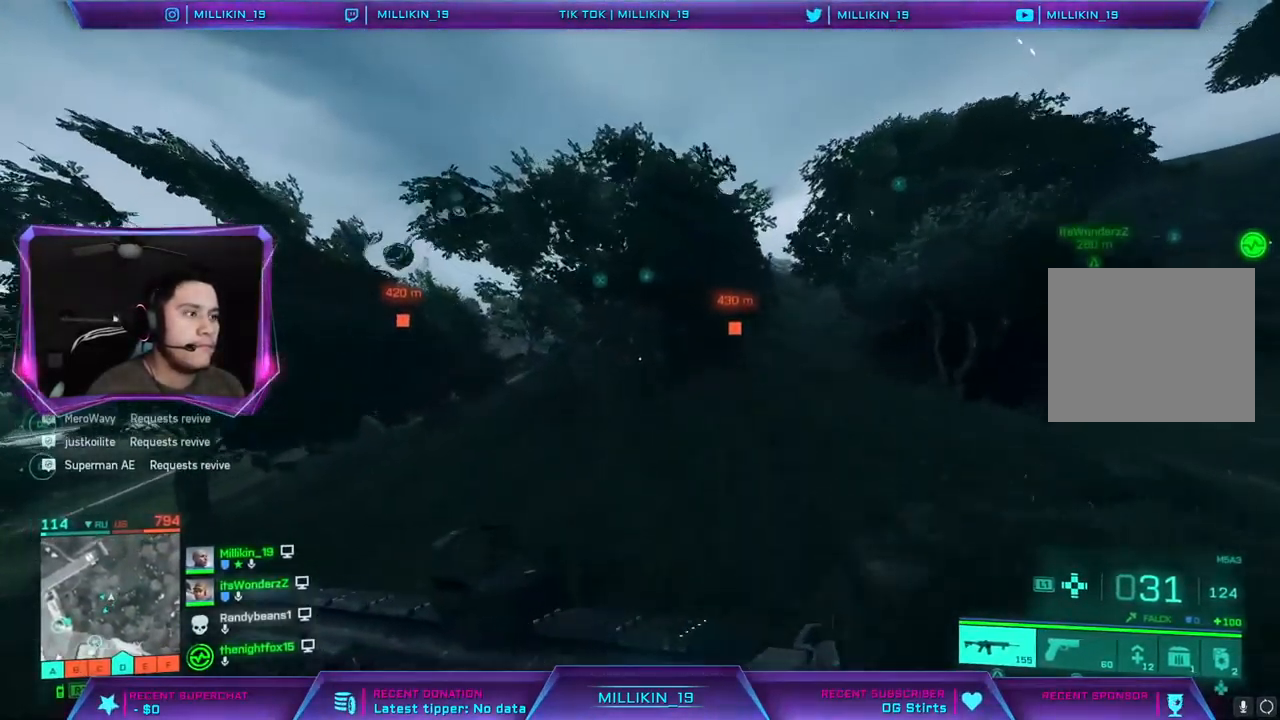
{"buttons": [], "left_stick": "up", "right_stick": "center", "events": [[167, "right_stick", "right"], [333, "CROSS", "down"], [367, "right_stick", "center"], [433, "CROSS", "up"]]}
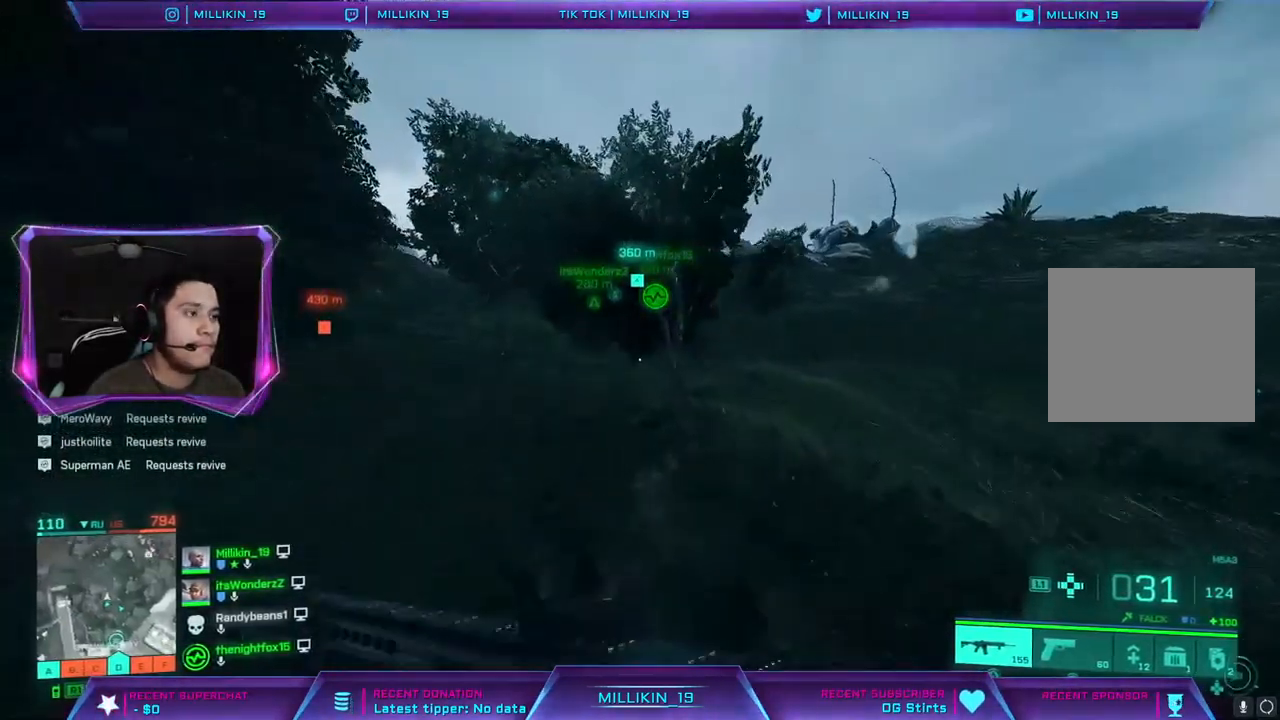
{"buttons": [], "left_stick": "up", "right_stick": "center", "events": []}
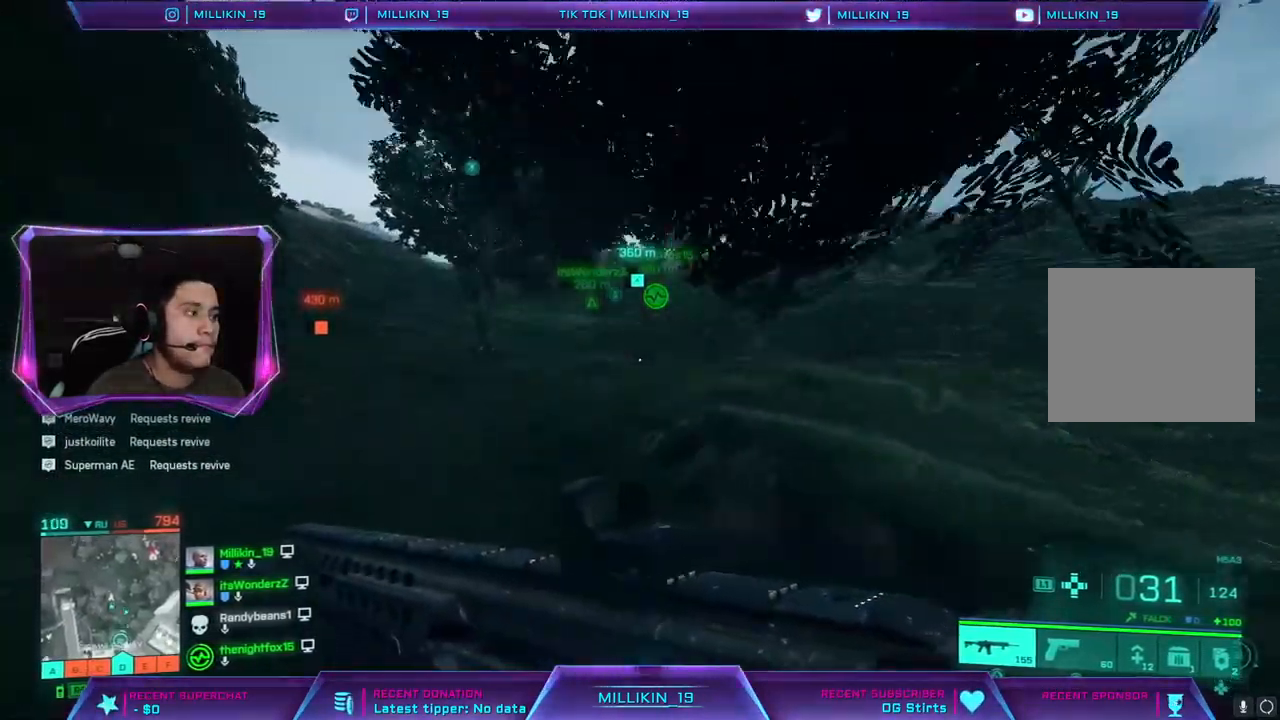
{"buttons": [], "left_stick": "up", "right_stick": "center", "events": [[133, "right_stick", "up"], [417, "right_stick", "center"]]}
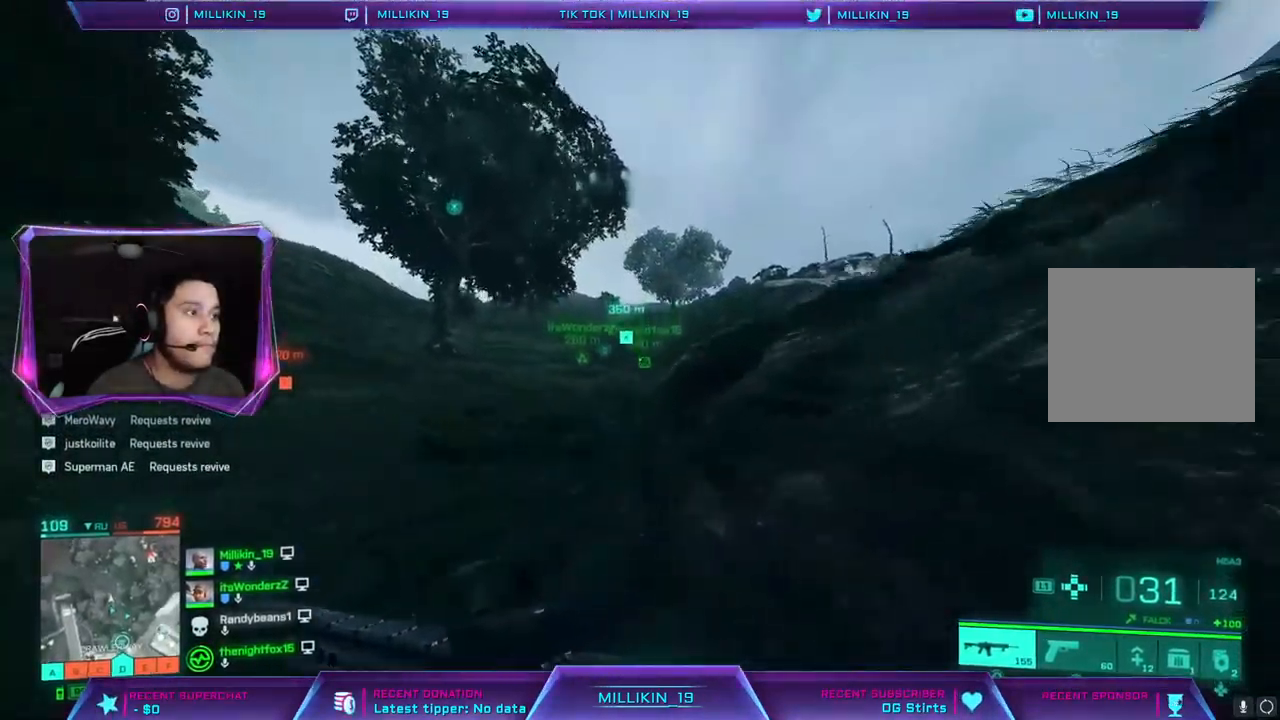
{"buttons": [], "left_stick": "up", "right_stick": "center", "events": []}
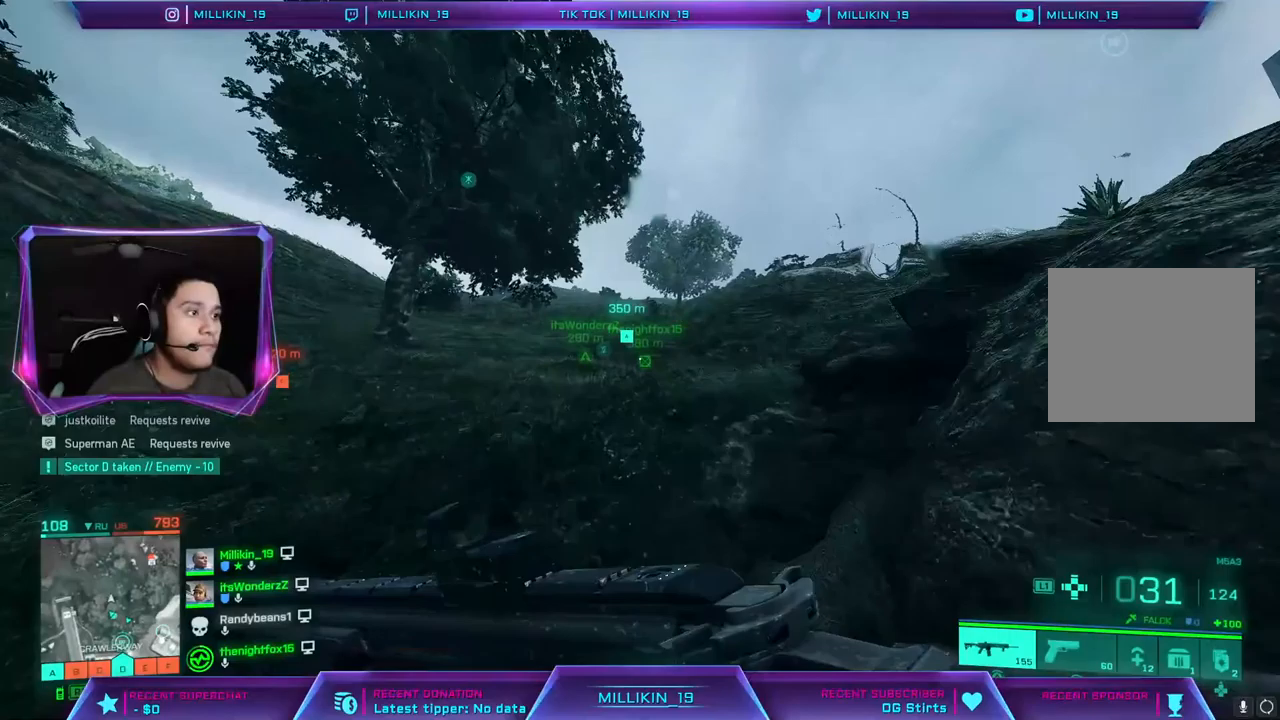
{"buttons": [], "left_stick": "up", "right_stick": "center", "events": []}
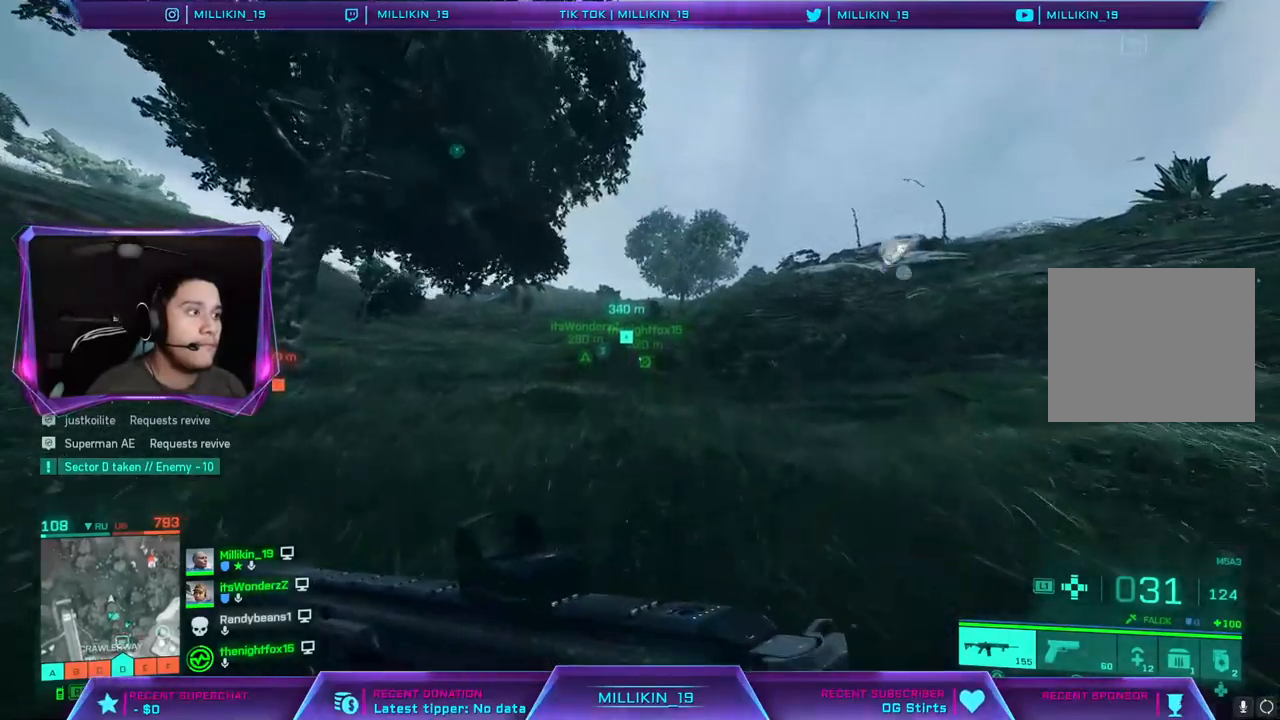
{"buttons": [], "left_stick": "up", "right_stick": "center", "events": []}
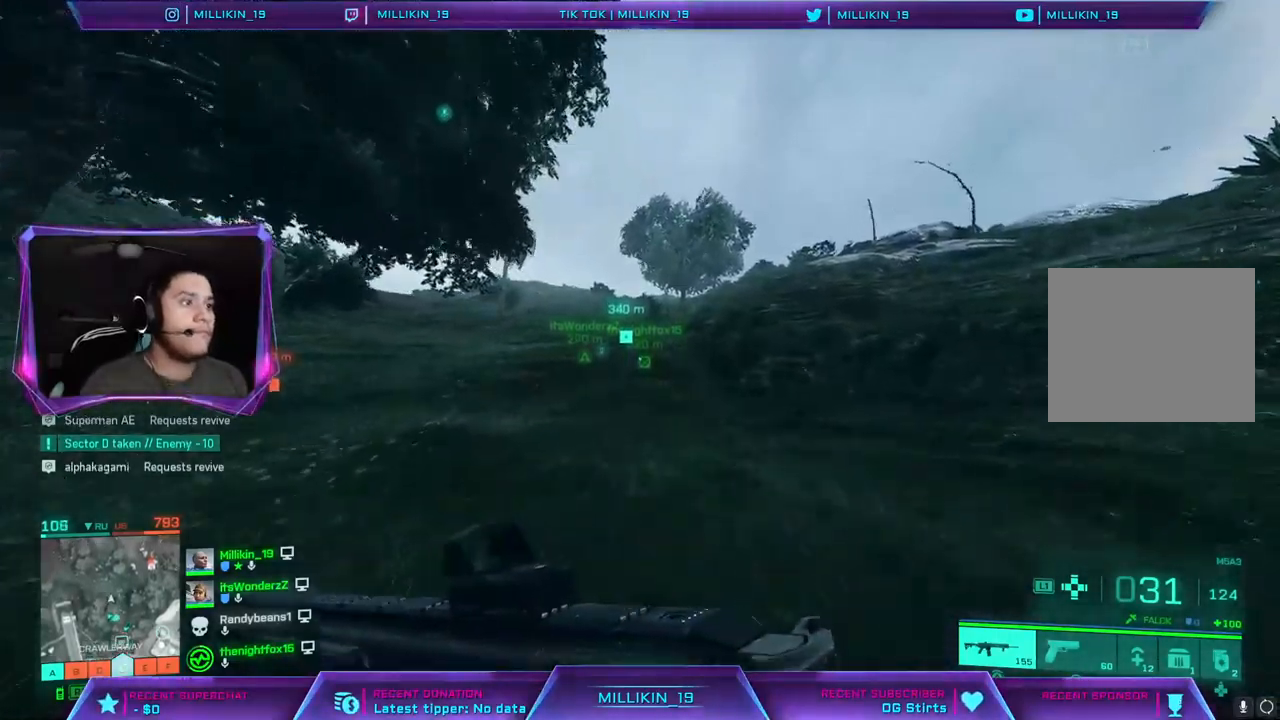
{"buttons": [], "left_stick": "up", "right_stick": "center", "events": []}
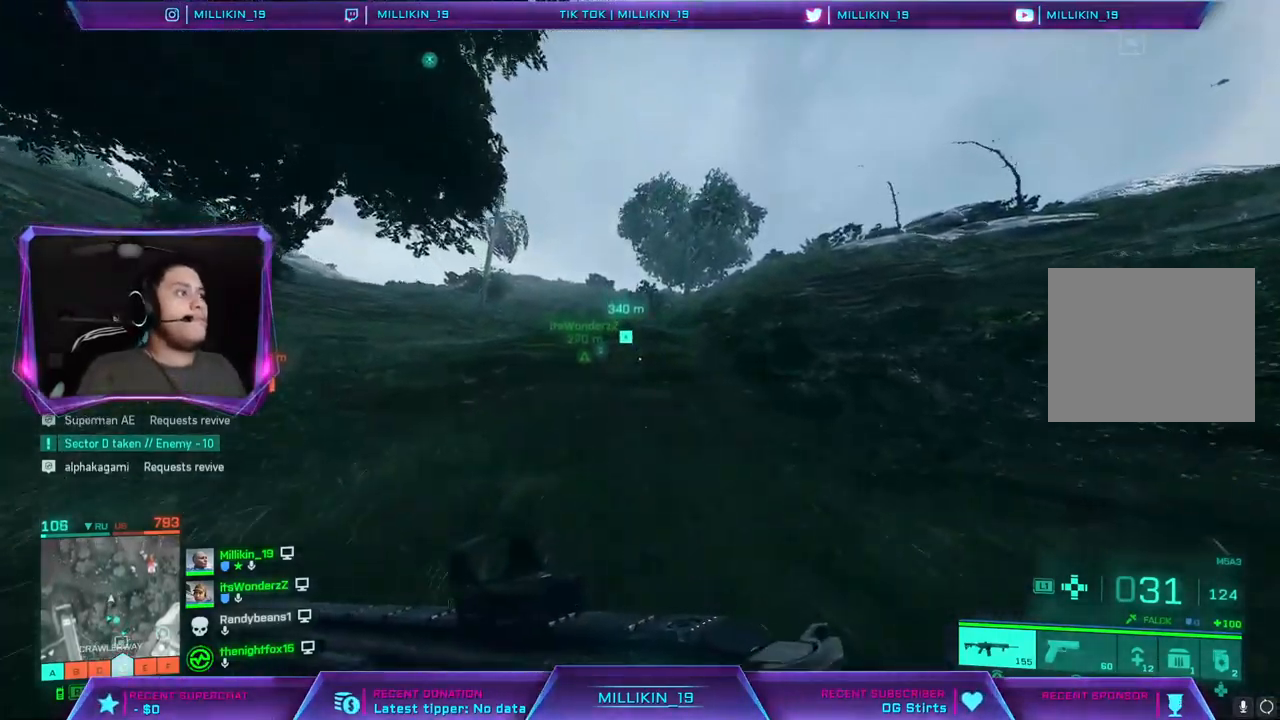
{"buttons": [], "left_stick": "up", "right_stick": "center", "events": []}
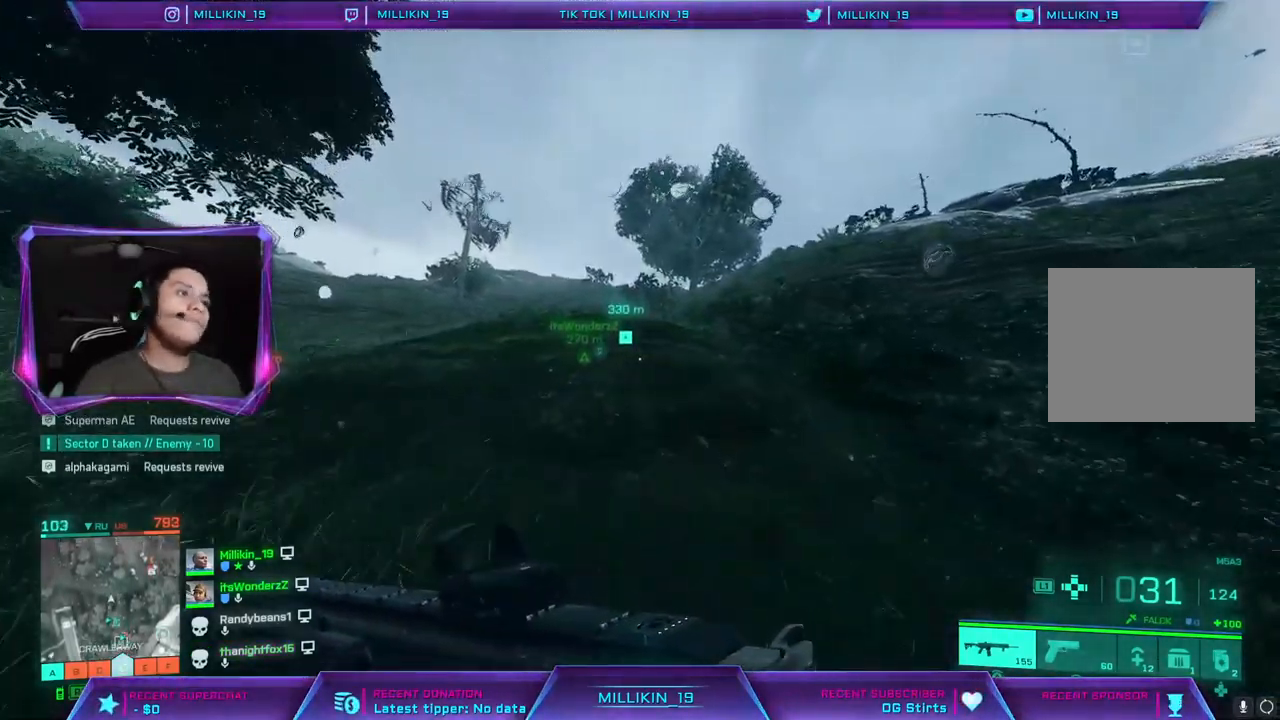
{"buttons": [], "left_stick": "up", "right_stick": "center", "events": []}
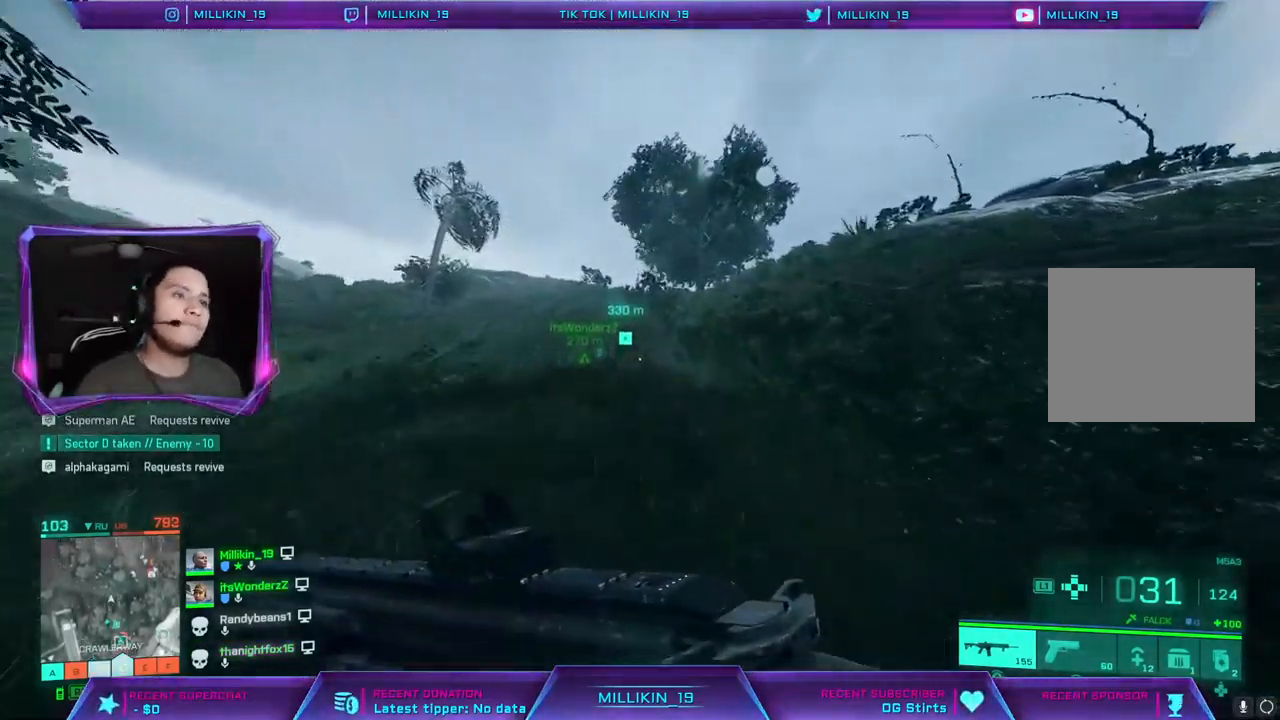
{"buttons": [], "left_stick": "up", "right_stick": "right", "events": [[483, "right_stick", "right"]]}
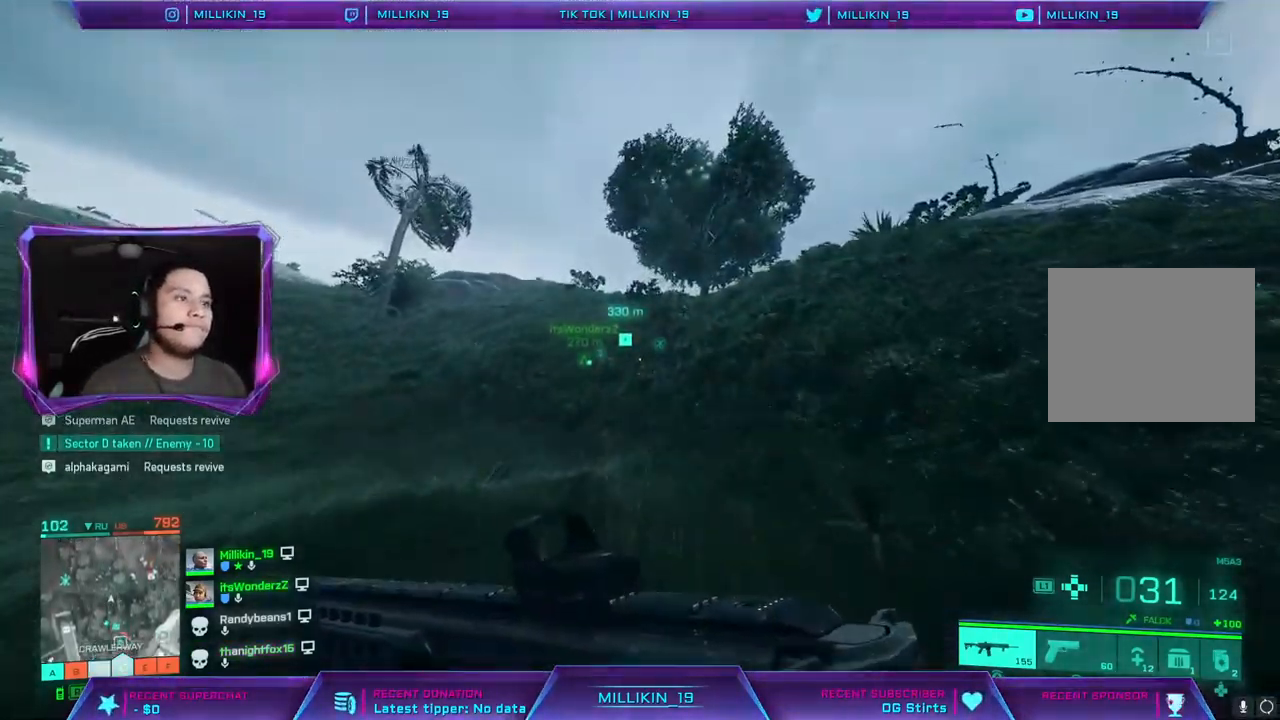
{"buttons": [], "left_stick": "up", "right_stick": "center", "events": [[117, "right_stick", "center"]]}
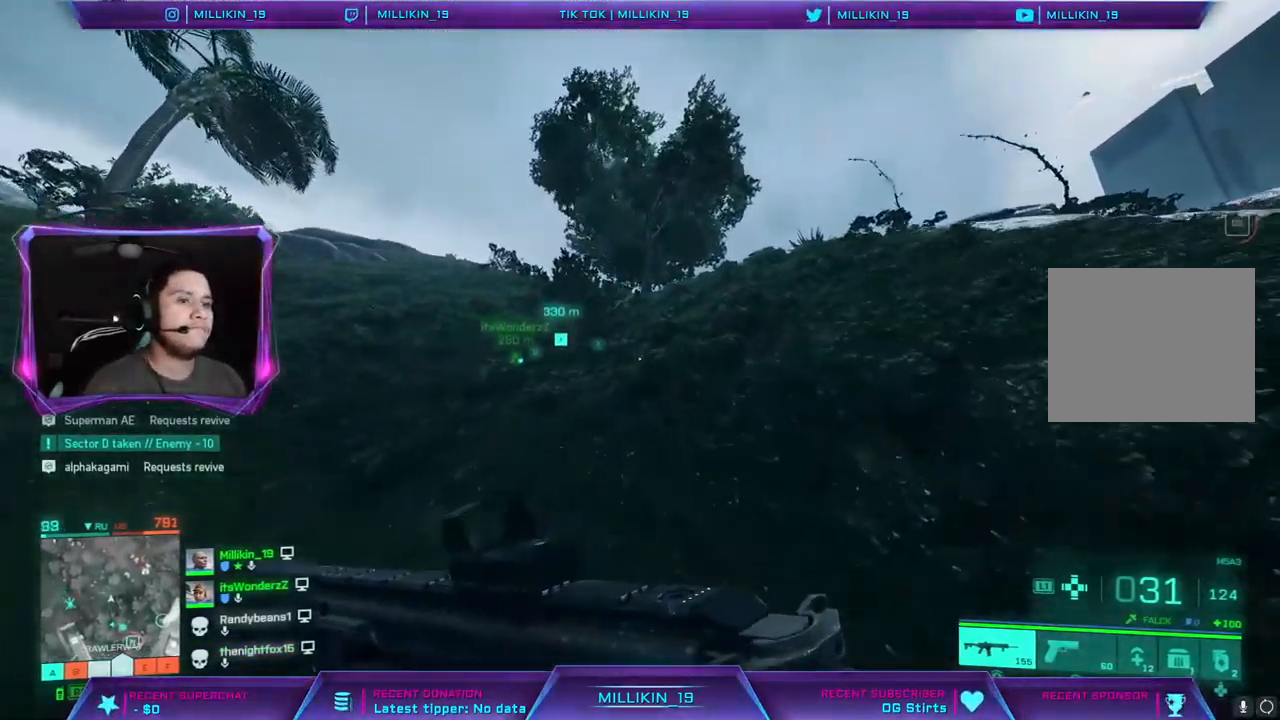
{"buttons": [], "left_stick": "up", "right_stick": "right", "events": [[317, "right_stick", "right"]]}
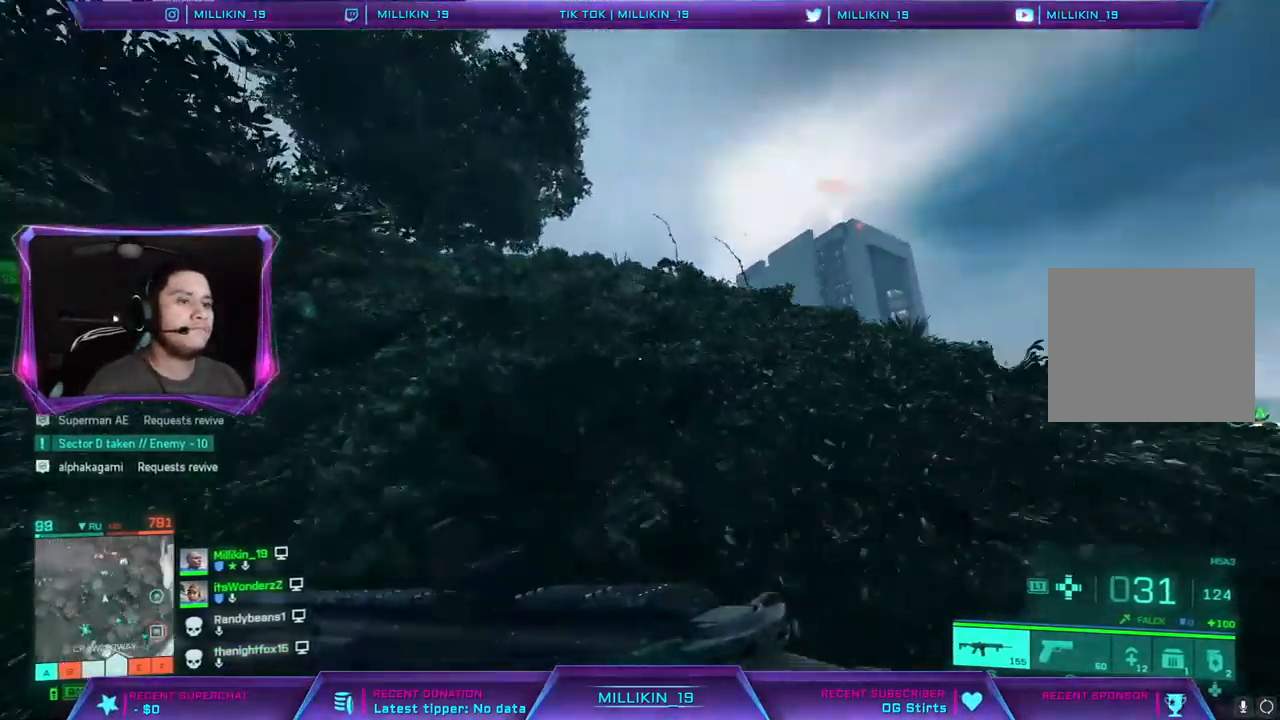
{"buttons": [], "left_stick": "up", "right_stick": "center", "events": [[17, "right_stick", "center"], [300, "right_stick", "left"], [483, "right_stick", "center"]]}
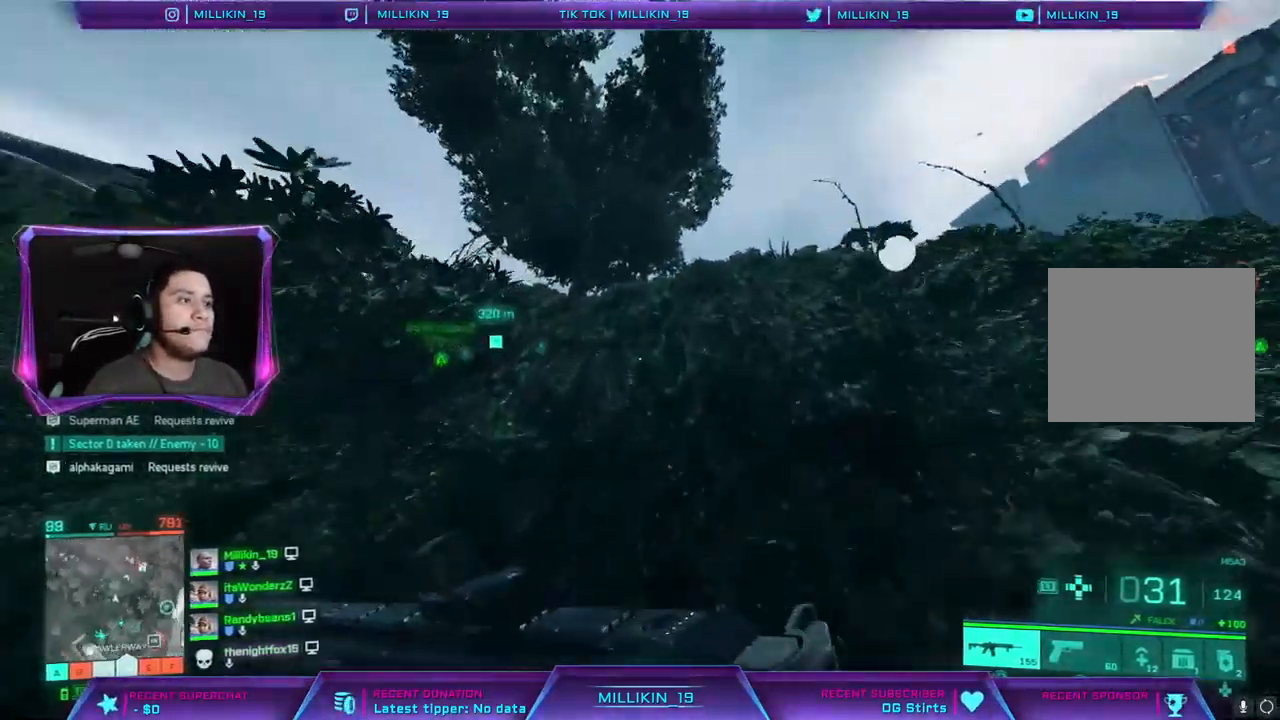
{"buttons": [], "left_stick": "up", "right_stick": "center", "events": []}
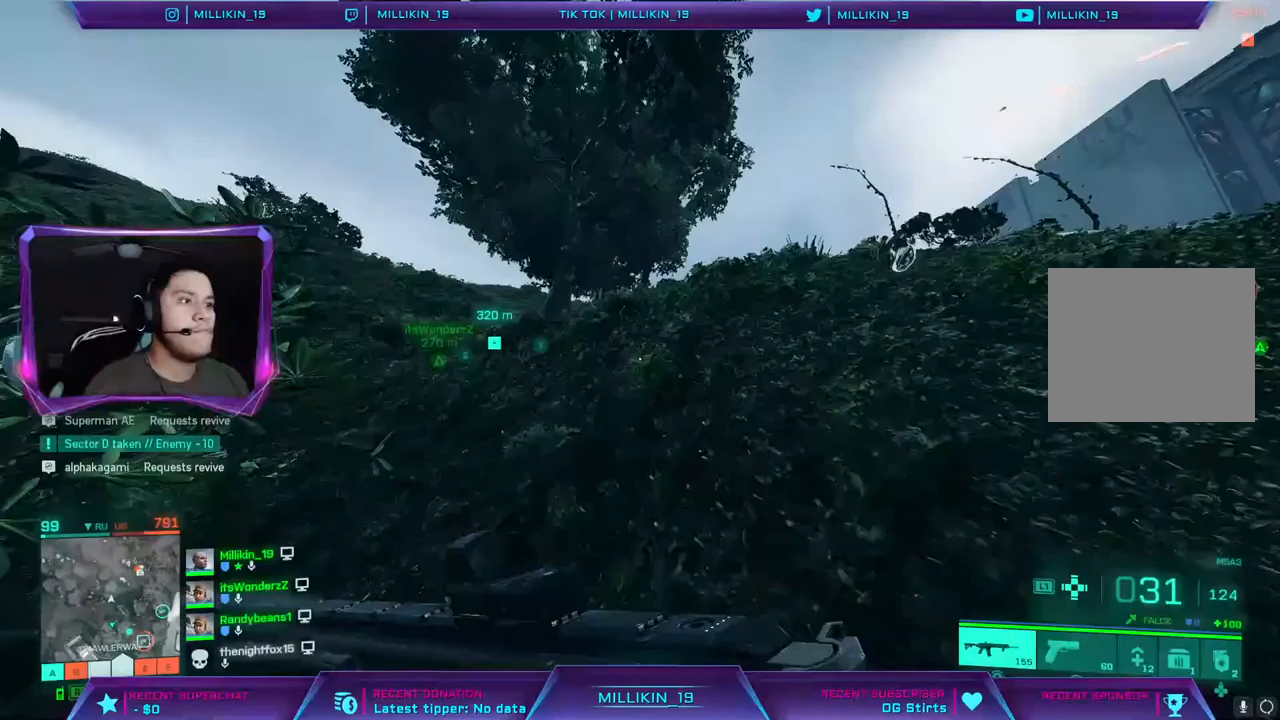
{"buttons": [], "left_stick": "up", "right_stick": "center", "events": []}
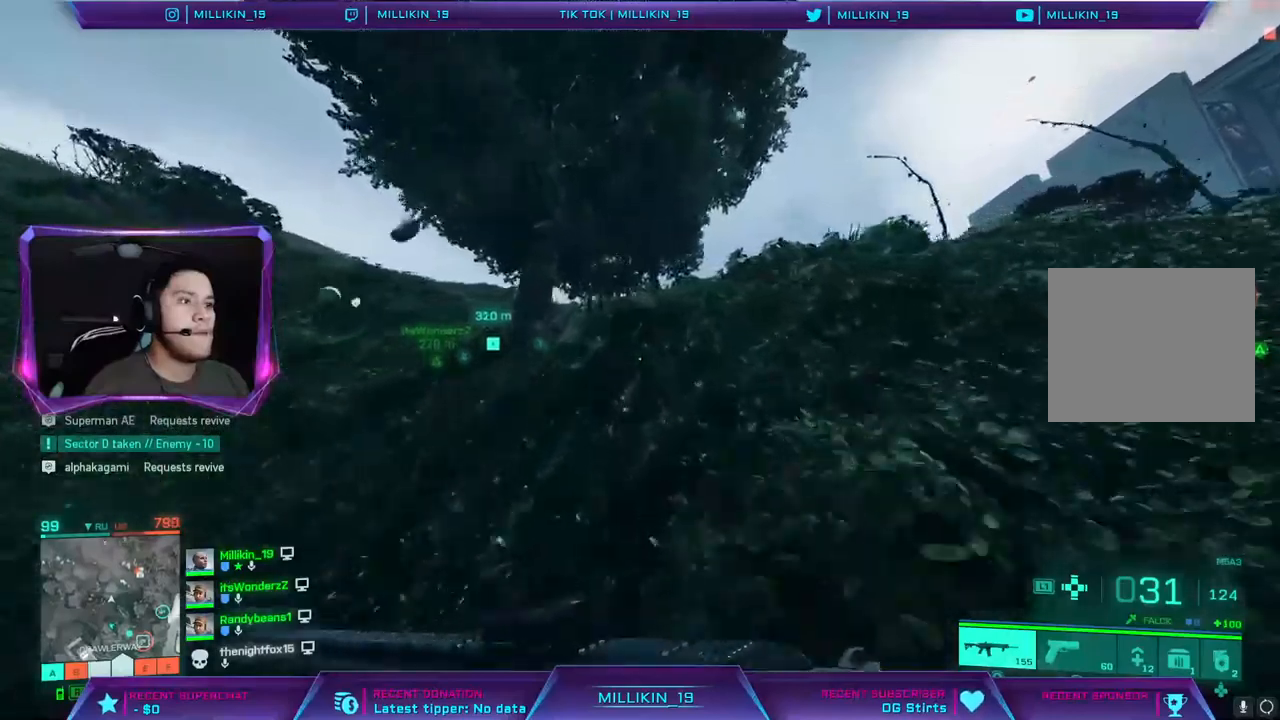
{"buttons": [], "left_stick": "up", "right_stick": "center", "events": []}